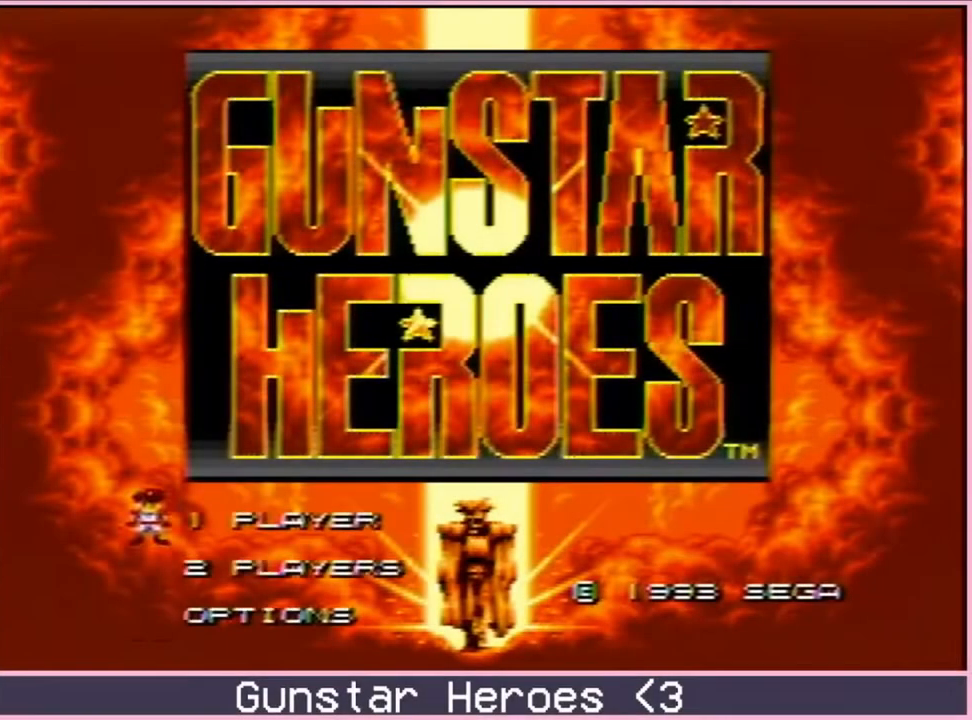
Gameplay with a controller; each line is a JSON object with the inputs held at the frame after it. "events" lists button and stick changes between this image and that frame as [ms after this image, input, new state], when the widget could be followed in between. Not read: L3 R3.
{"buttons": [], "events": [[17, "DPAD_UP", "down"], [83, "START", "down"], [100, "DPAD_UP", "up"], [117, "START", "up"]]}
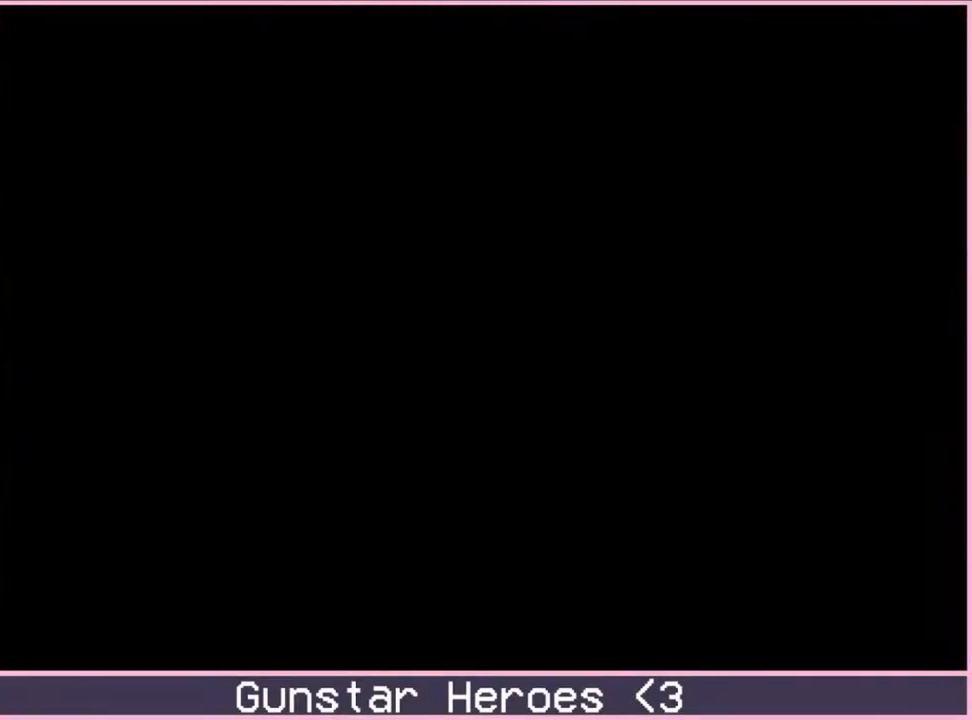
{"buttons": [], "events": []}
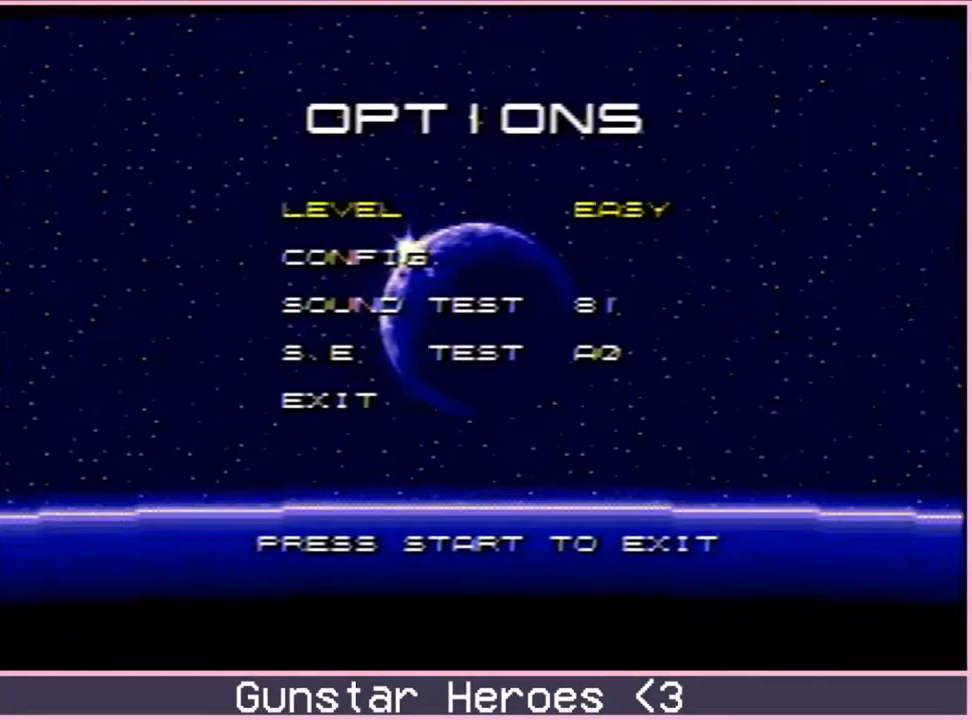
{"buttons": ["START"], "events": [[417, "START", "down"]]}
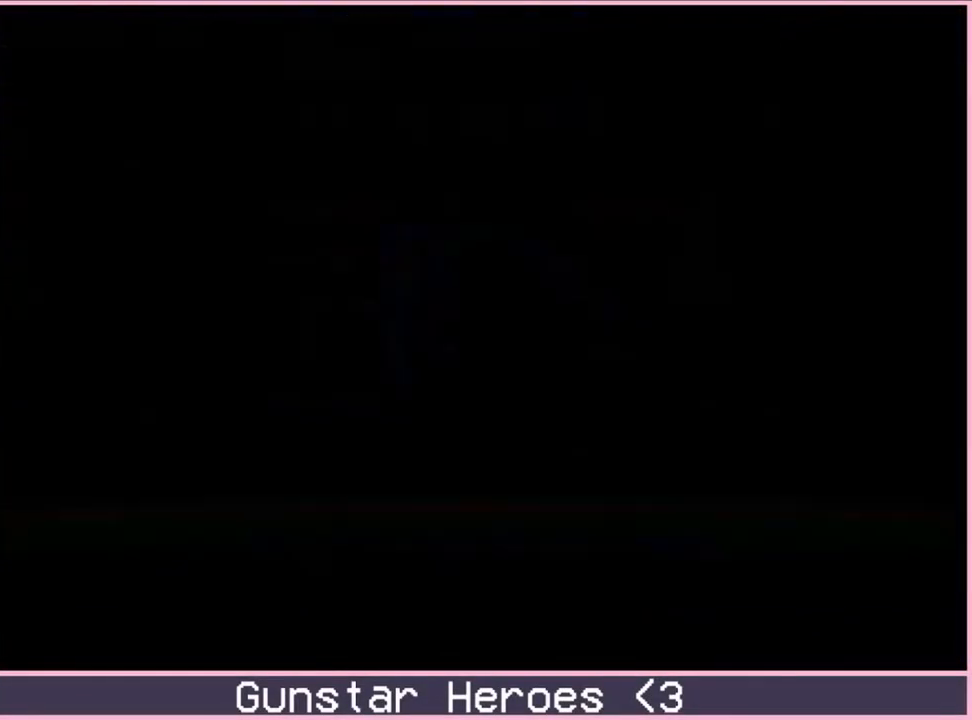
{"buttons": ["START"], "events": []}
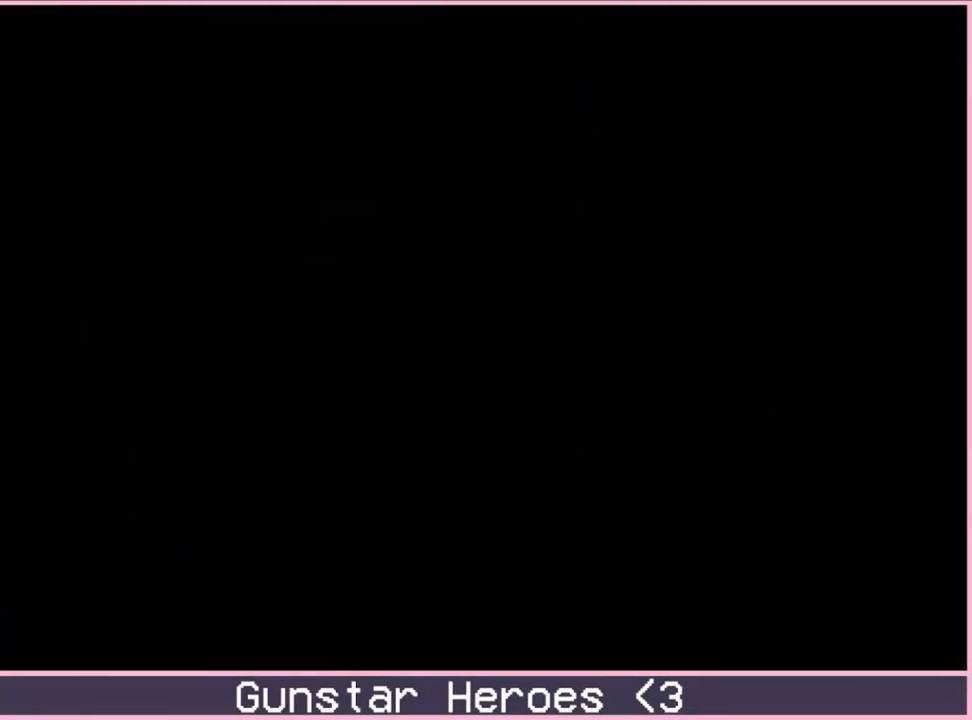
{"buttons": ["START"], "events": []}
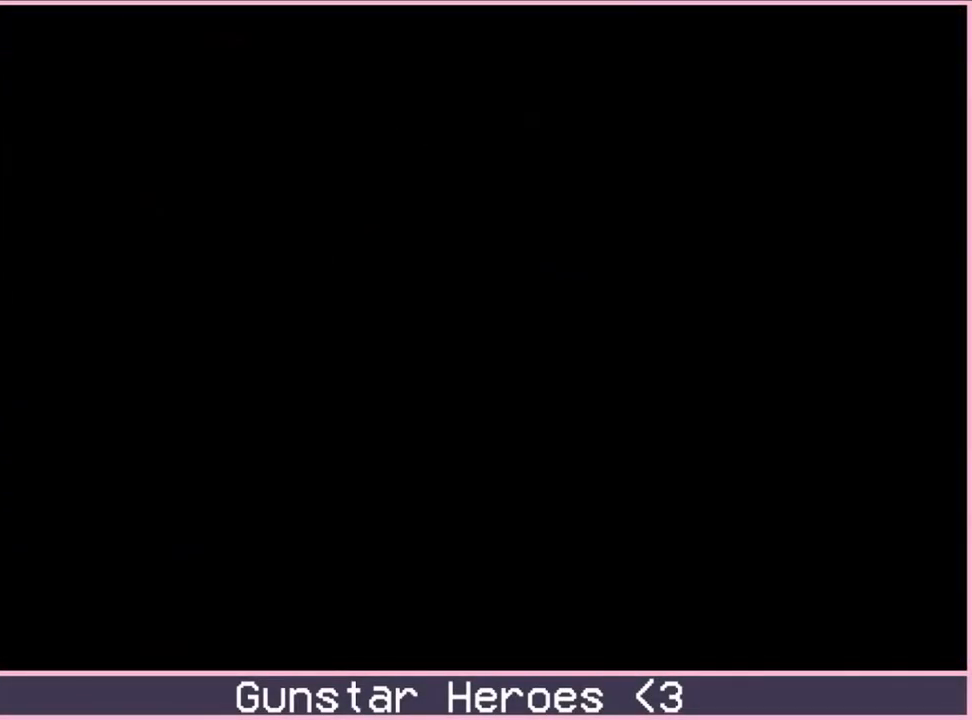
{"buttons": [], "events": [[67, "START", "up"]]}
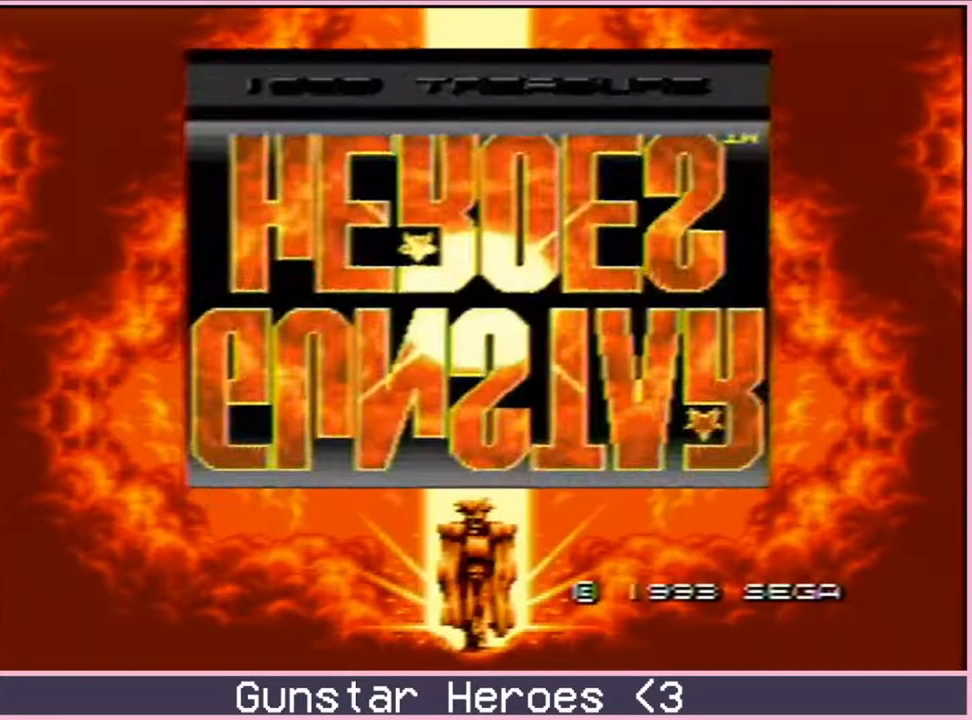
{"buttons": [], "events": []}
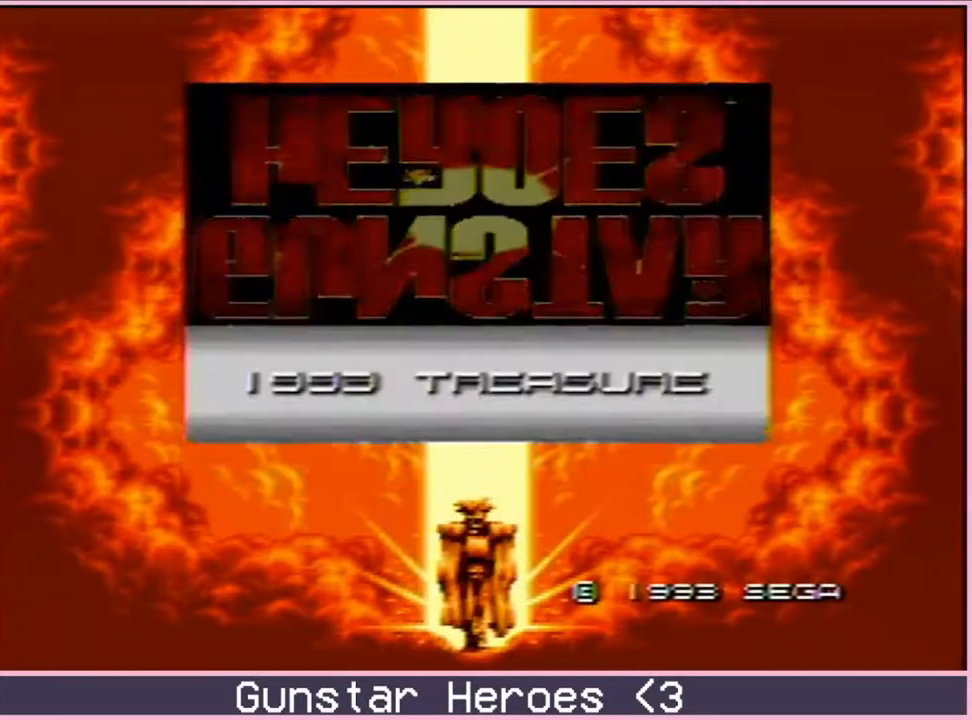
{"buttons": [], "events": []}
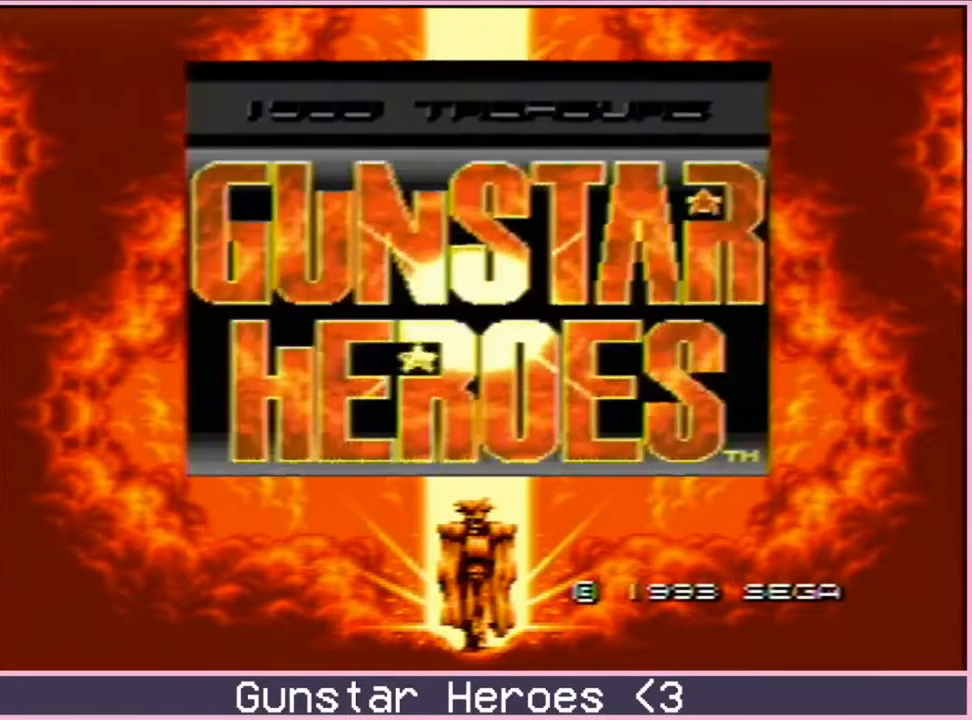
{"buttons": [], "events": []}
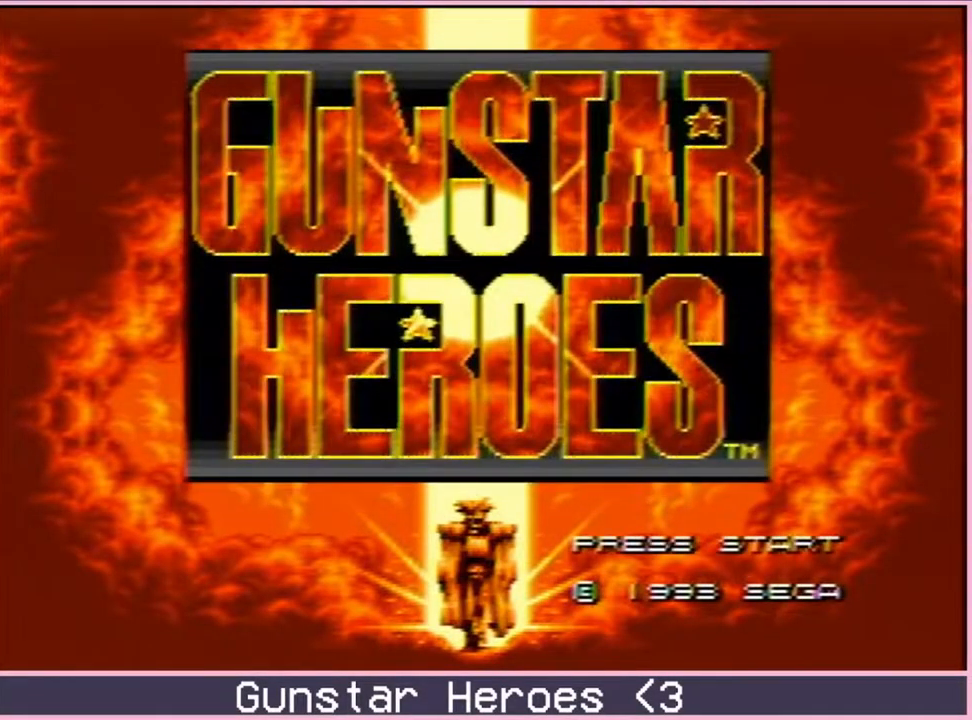
{"buttons": [], "events": [[317, "START", "down"], [400, "START", "up"]]}
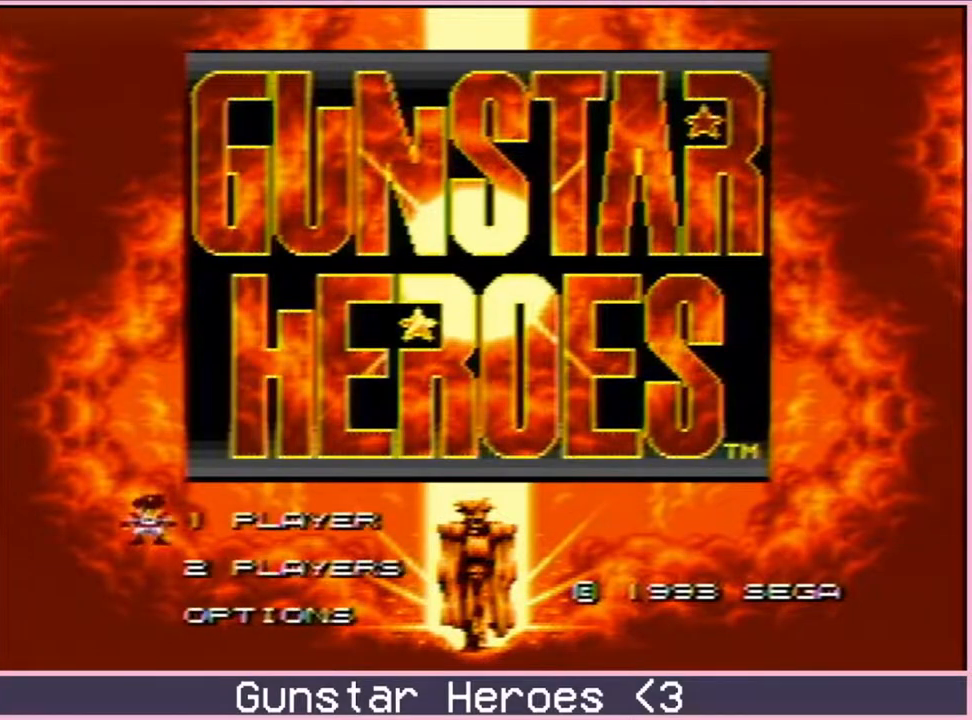
{"buttons": [], "events": []}
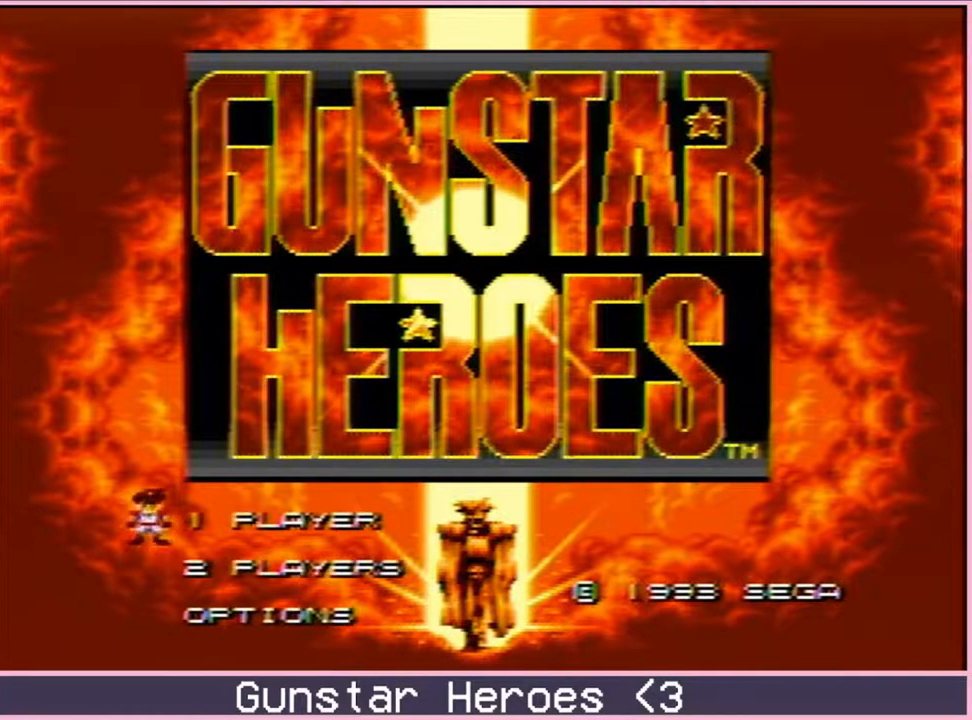
{"buttons": [], "events": []}
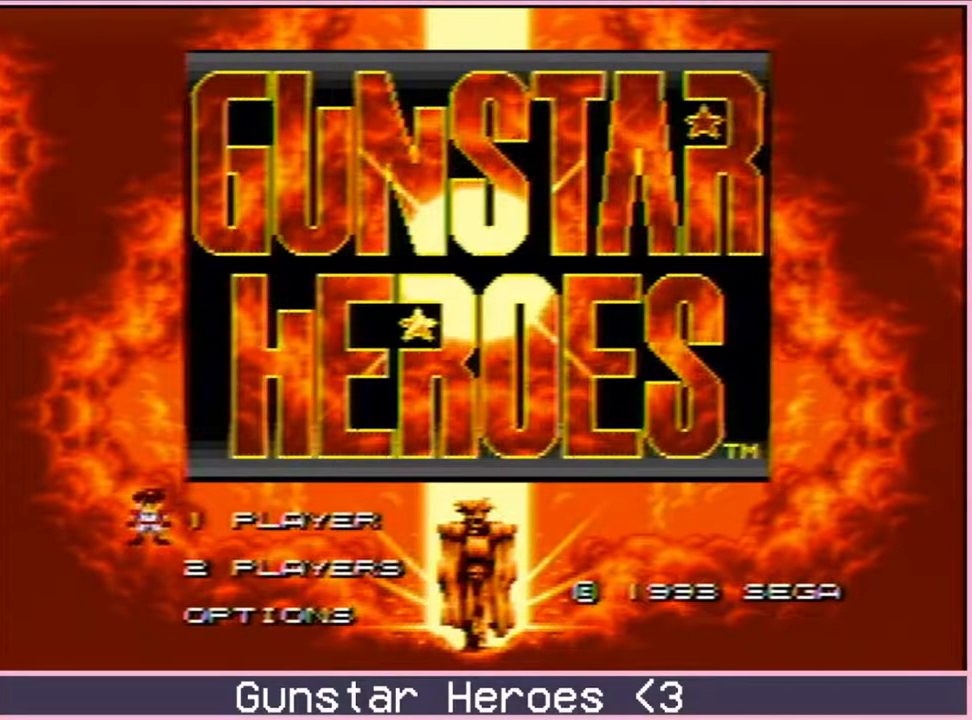
{"buttons": [], "events": [[100, "START", "down"], [233, "START", "up"]]}